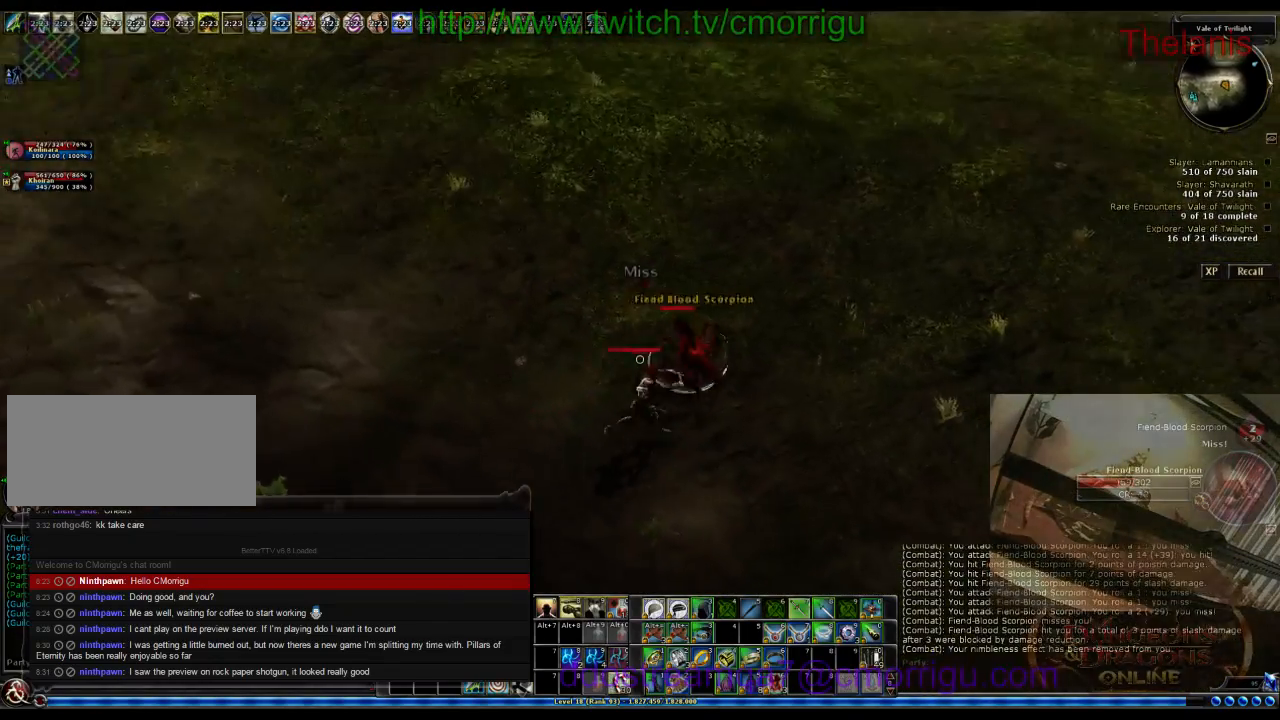
Gameplay with keyboard; each line is a JSON object with the keys held at the frame after it. "events" lists presses ("down") and releases ("up") of ".", "/", "0", "1", "2", "3", "4", "5", "6", "7", "8", "9", "a", "b", "backslash", "backspace", "c", "caps_lock", "comma", "ctrl_l", "ctrl_r", "d", "e", "equals", "escape", "f", "f1", "f10", "f11", "f12", "f2", "f3", "f4", "f5", "f6", "f7", "f8", "f9", "g", "h", "i", "j", "k", "l", "lbracket", "m", "minus", "n", "o", "p", "q", "quote", "r", "rbracket", "return", "s", "semicolon", "shift_l", "shift_r", "space", "t", "tab", "tilde", "u", "v", "w", "x", "y" and "z" between this image and that frame as [ms after this image, input, new state], when the widget could be followed in between. No other keys are recorded. Mouse input is not recorded.
{"keys": ["d"], "events": [[400, "d", "down"]]}
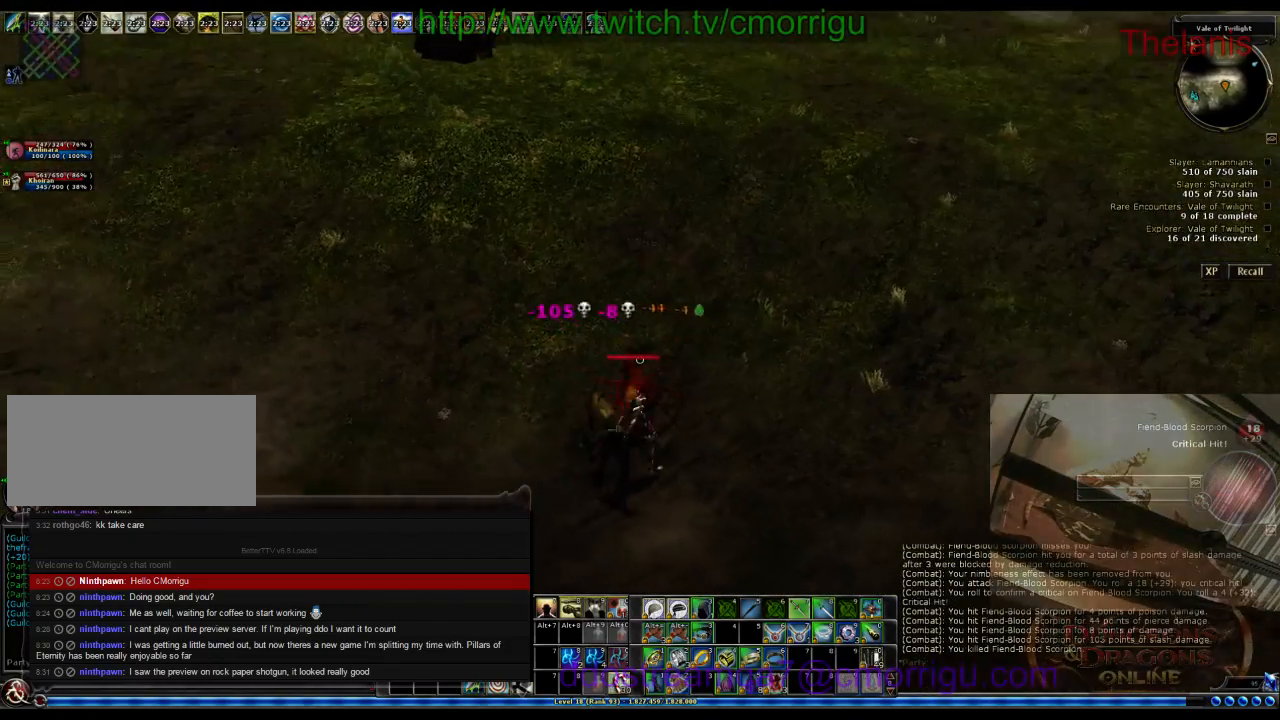
{"keys": ["w"], "events": [[133, "d", "up"], [467, "w", "down"]]}
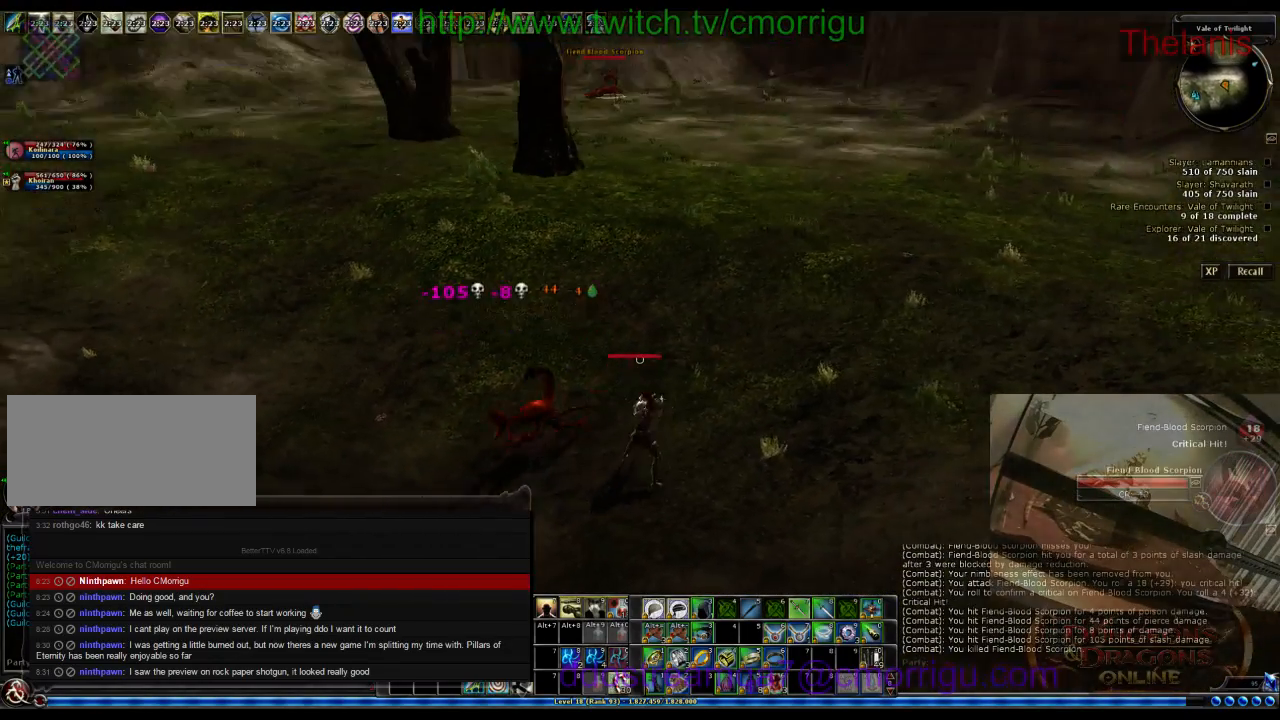
{"keys": [], "events": [[67, "d", "down"], [300, "d", "up"], [300, "w", "up"]]}
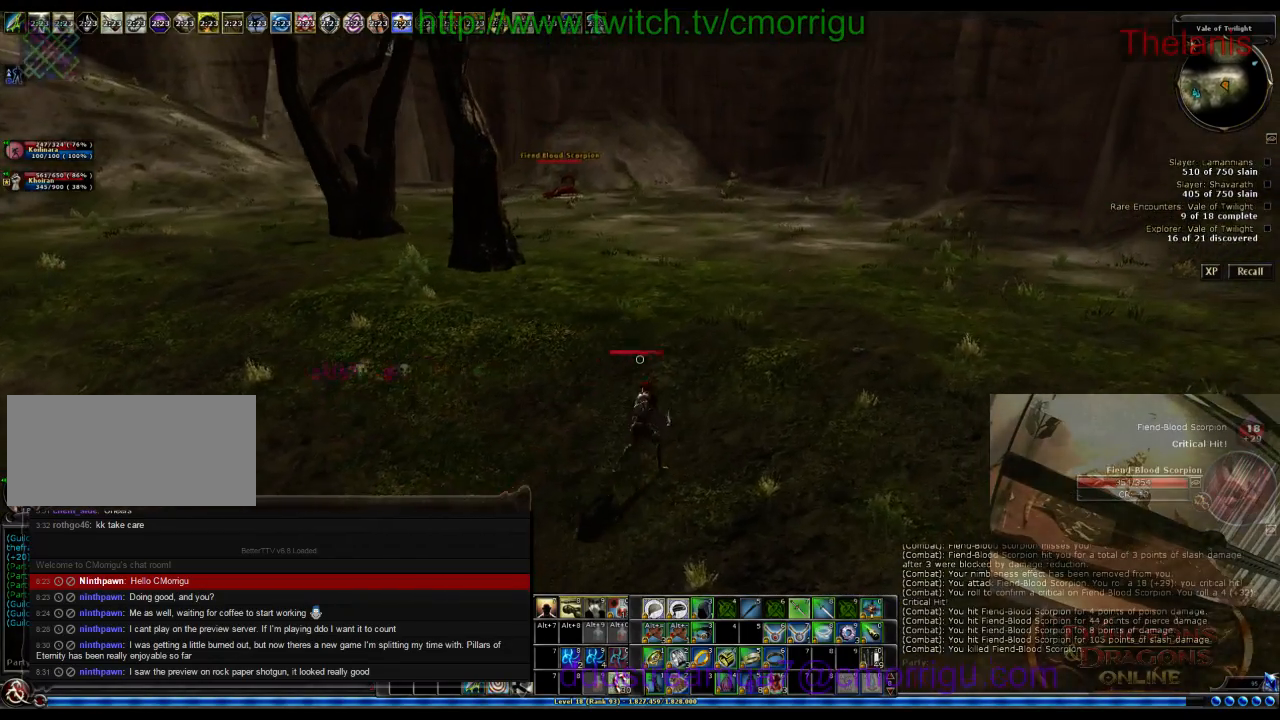
{"keys": ["d", "w"], "events": [[167, "d", "down"], [467, "w", "down"]]}
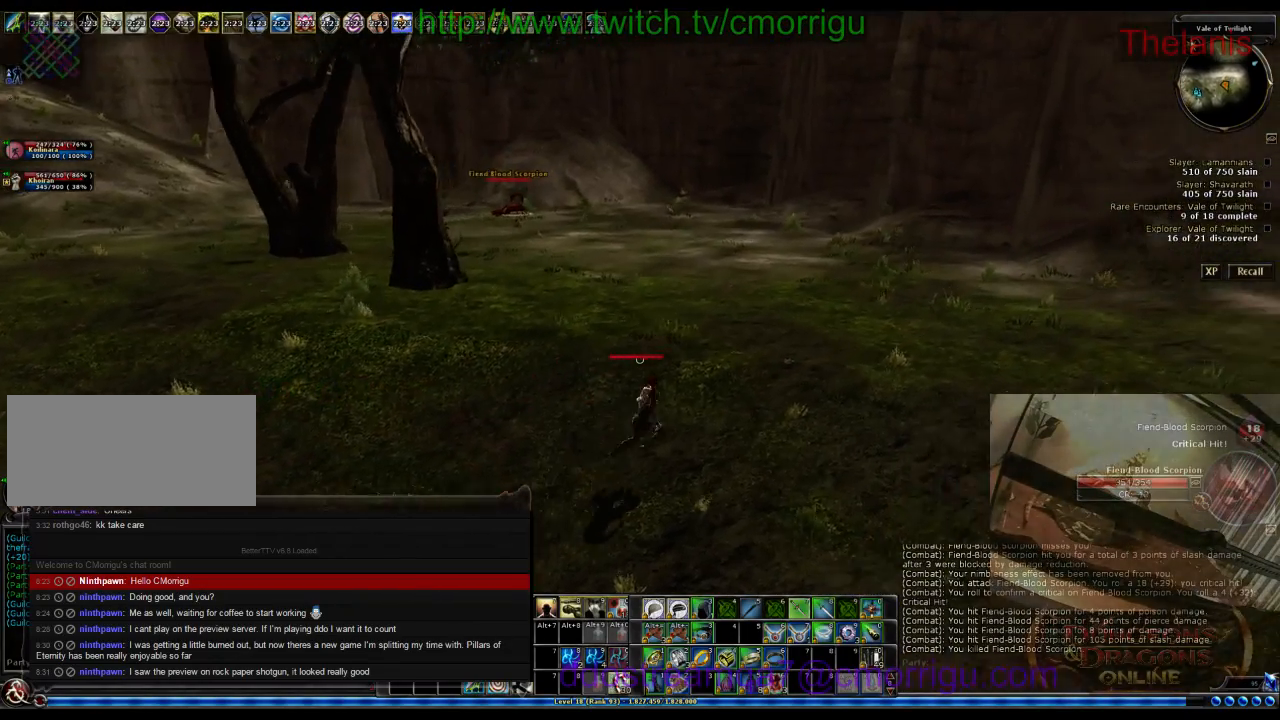
{"keys": ["d", "w"], "events": []}
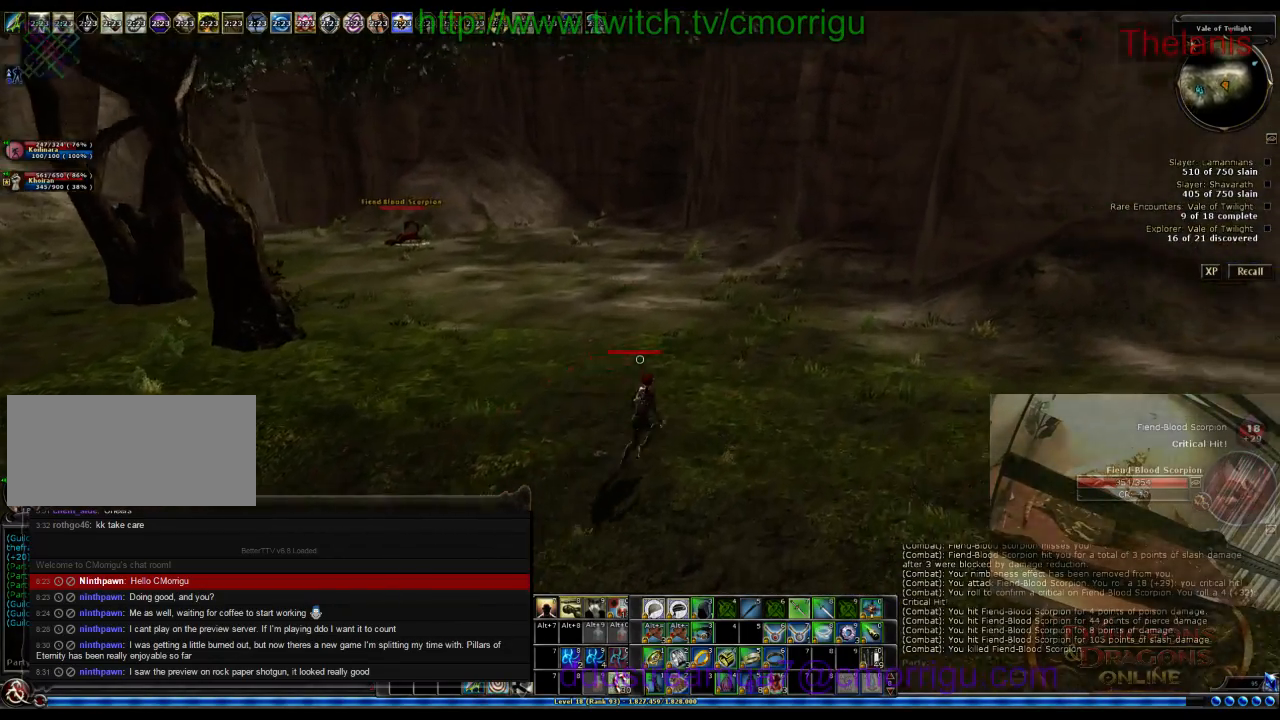
{"keys": ["w"], "events": [[433, "d", "up"]]}
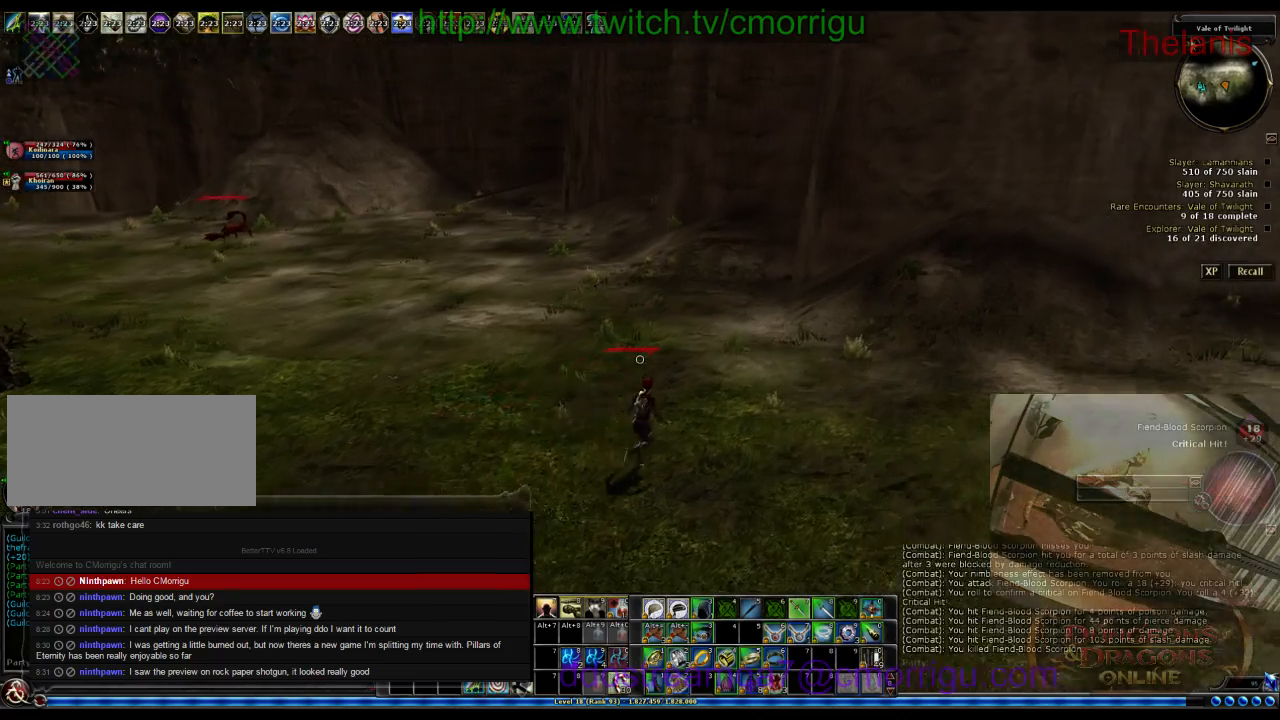
{"keys": ["w"], "events": []}
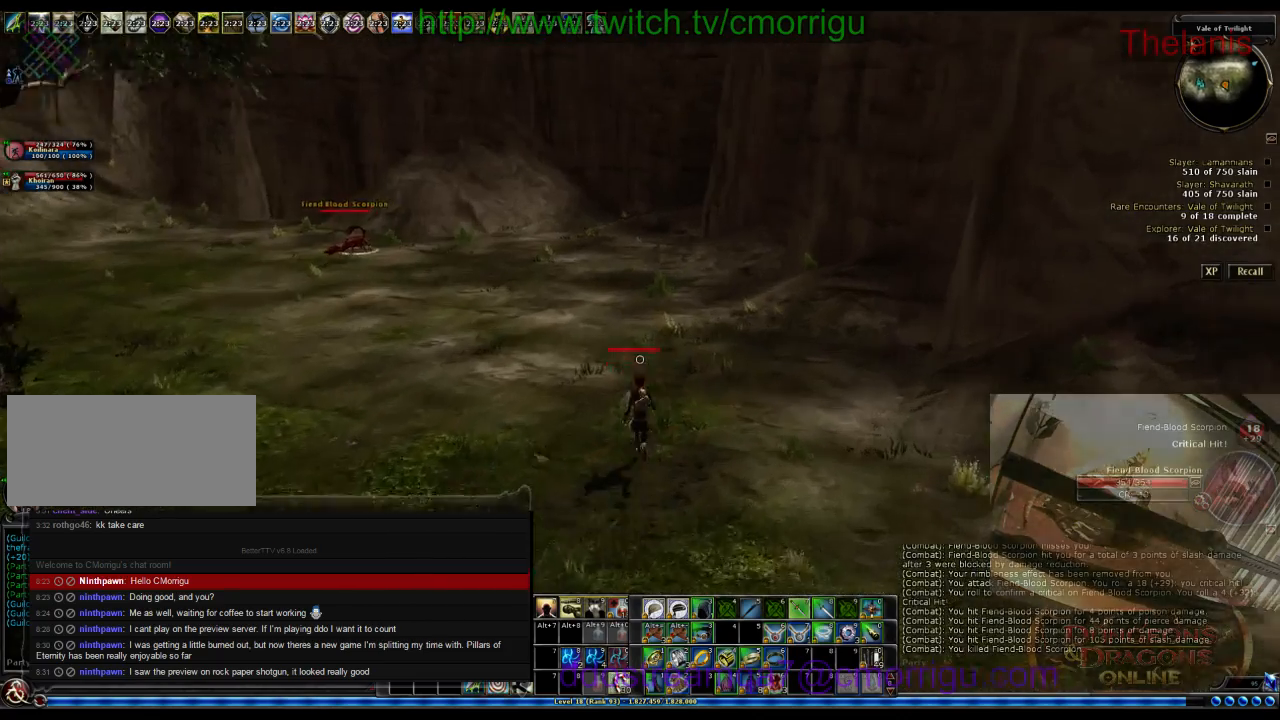
{"keys": ["w"], "events": []}
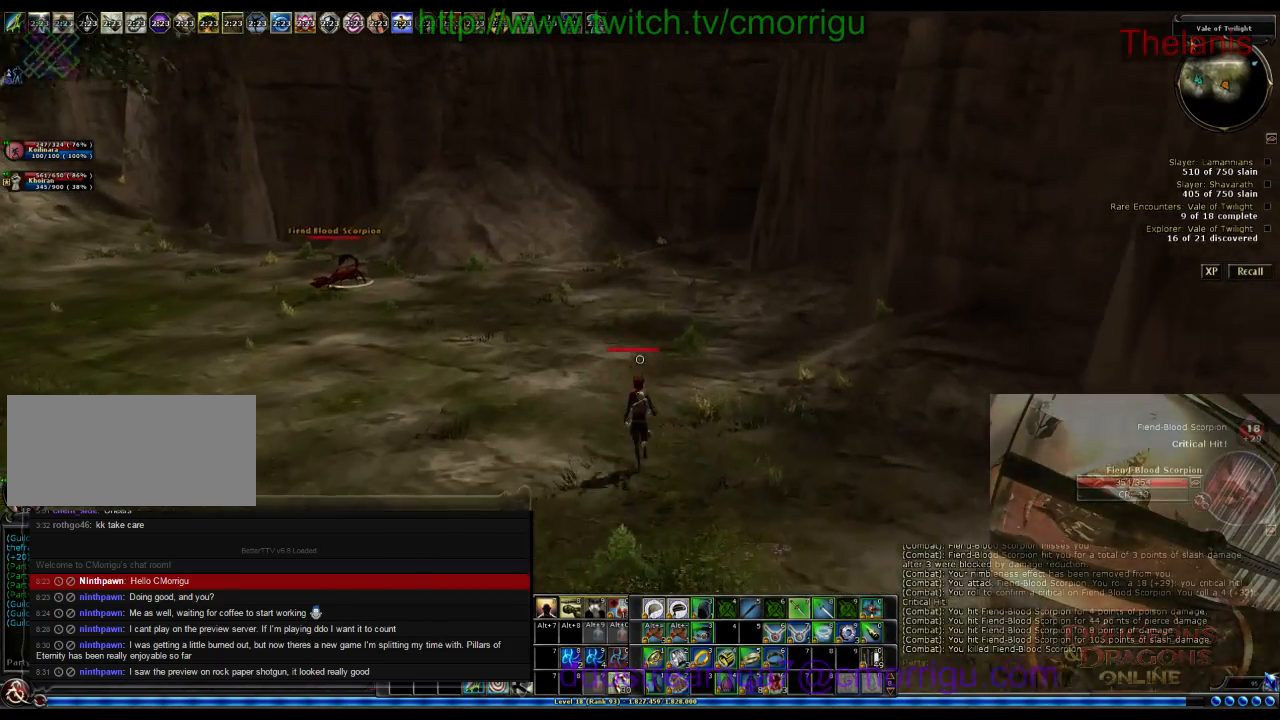
{"keys": ["w"], "events": []}
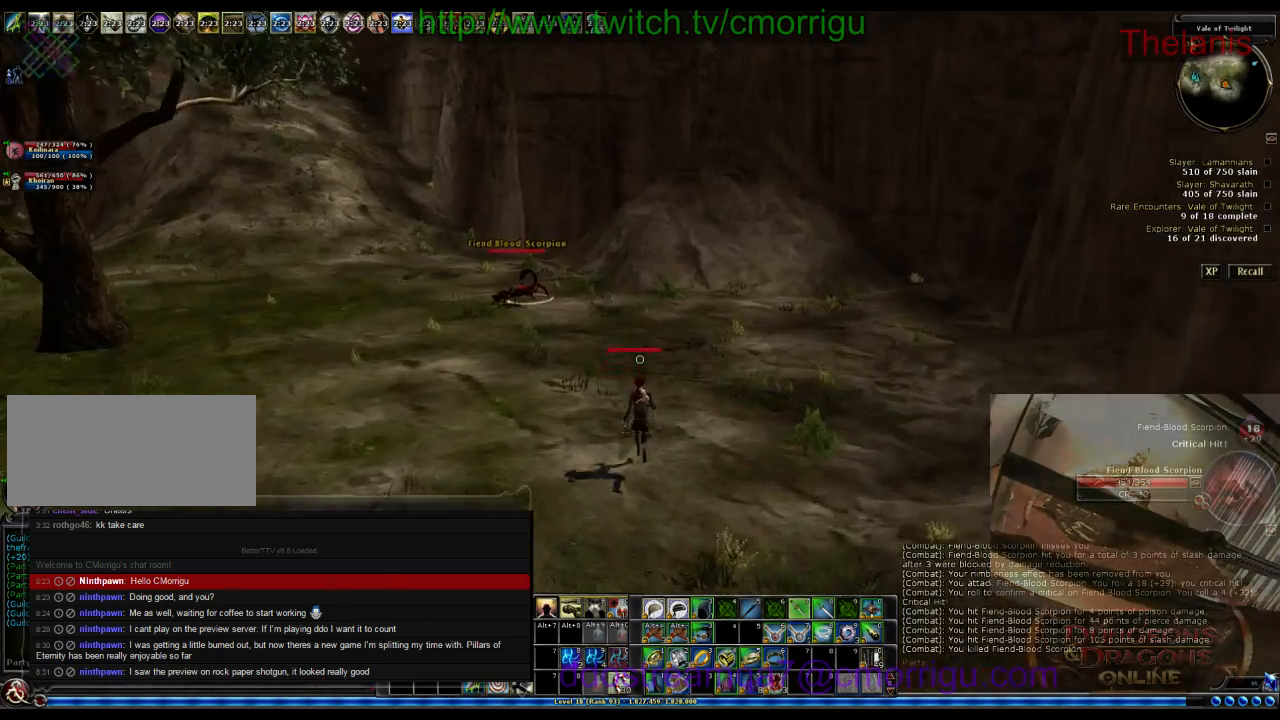
{"keys": ["d"], "events": [[367, "d", "down"], [467, "w", "up"]]}
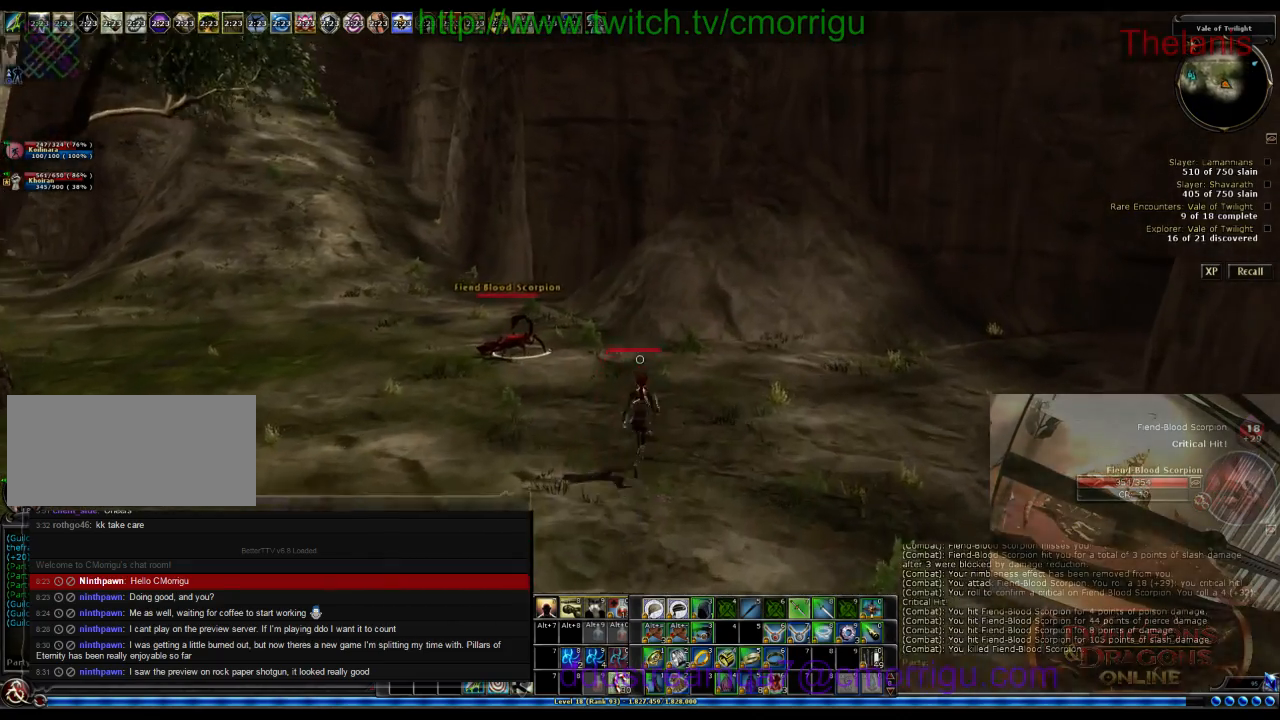
{"keys": ["d"], "events": []}
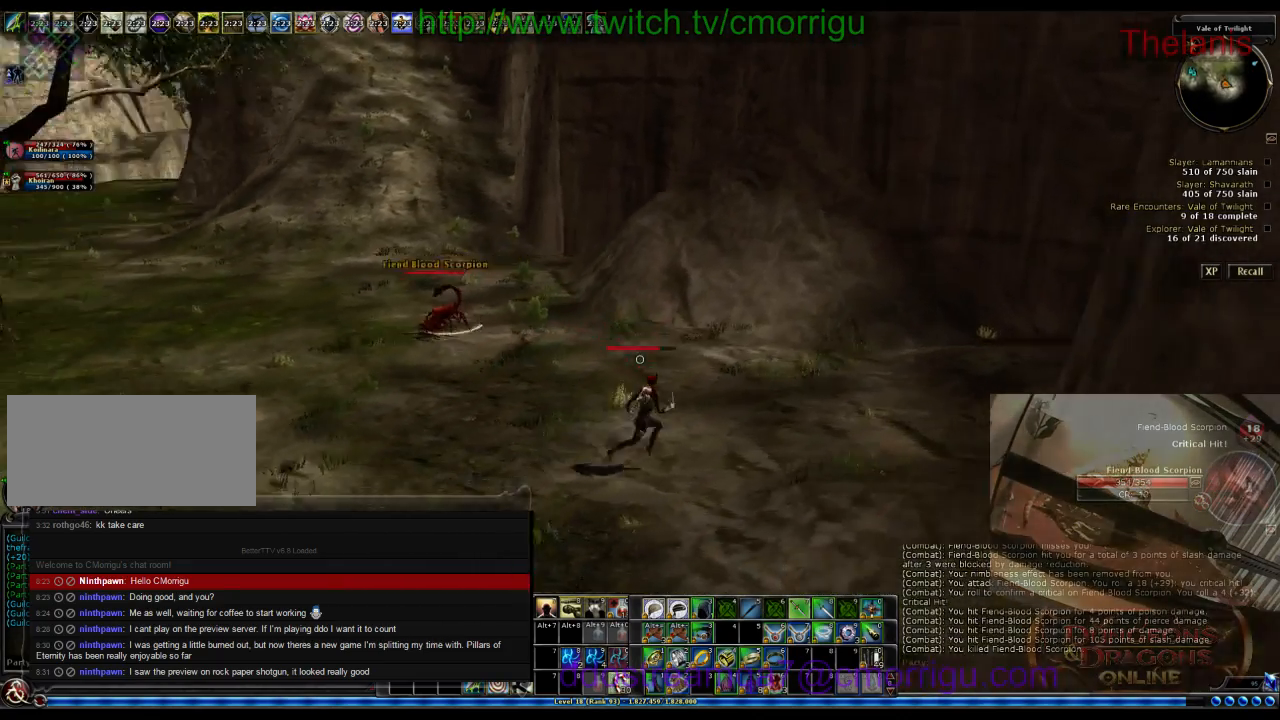
{"keys": ["d", "w"], "events": [[67, "1", "down"], [200, "1", "up"], [500, "w", "down"]]}
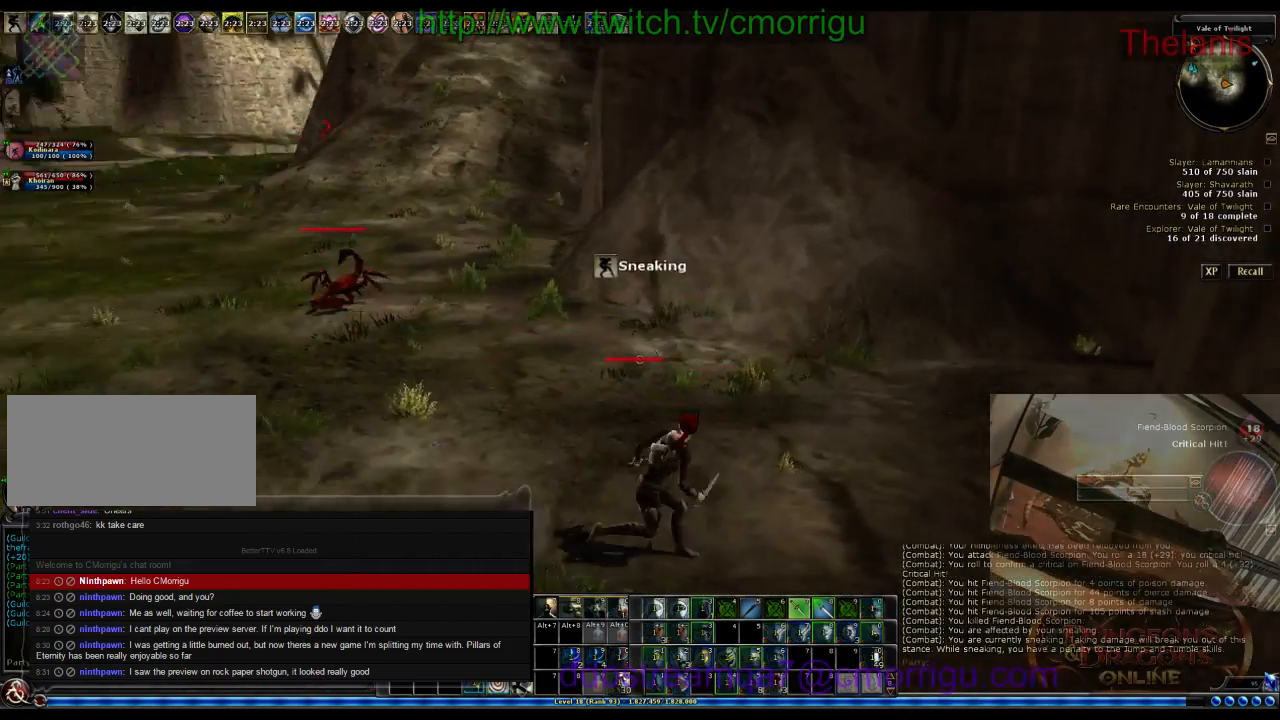
{"keys": ["w"], "events": [[33, "d", "up"]]}
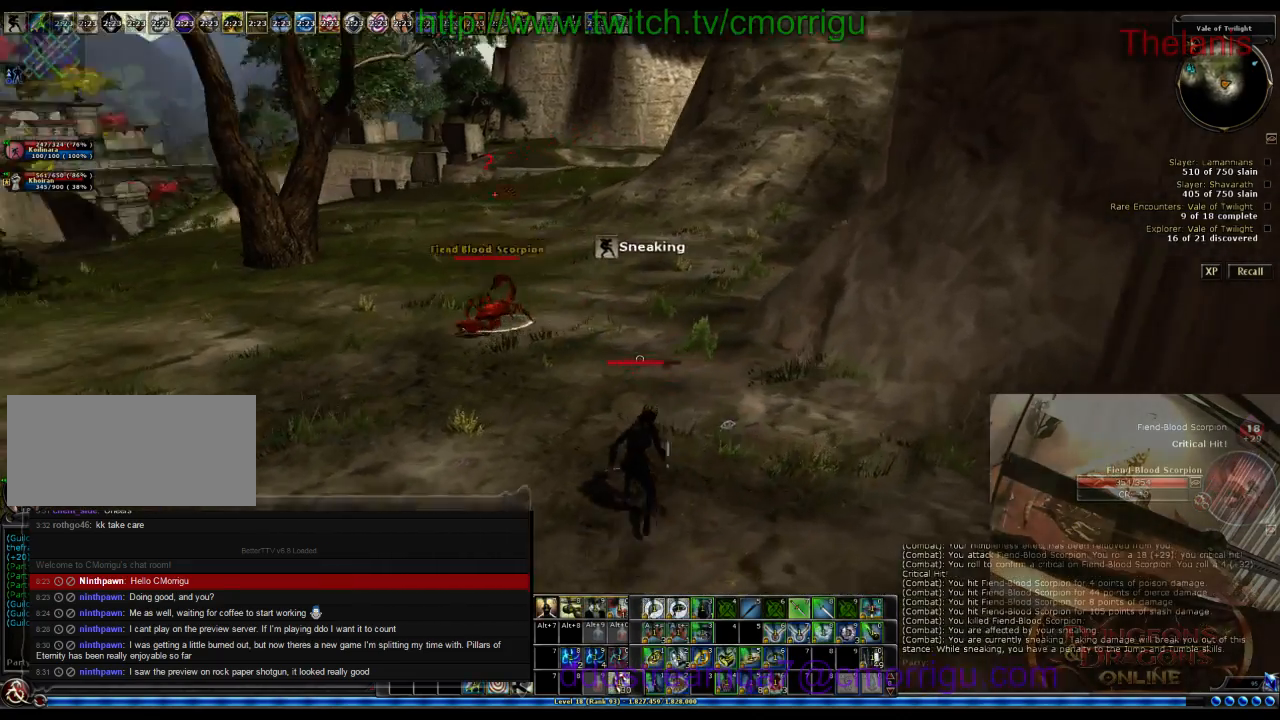
{"keys": ["w"], "events": []}
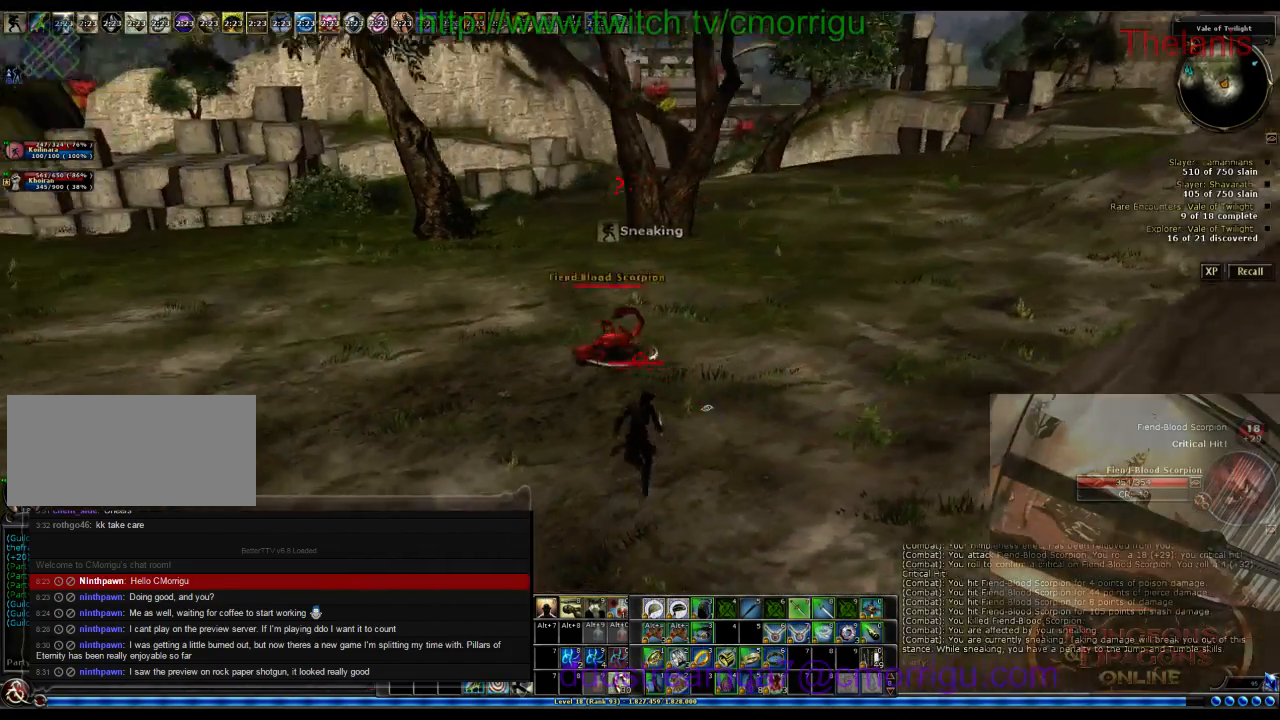
{"keys": ["w"], "events": []}
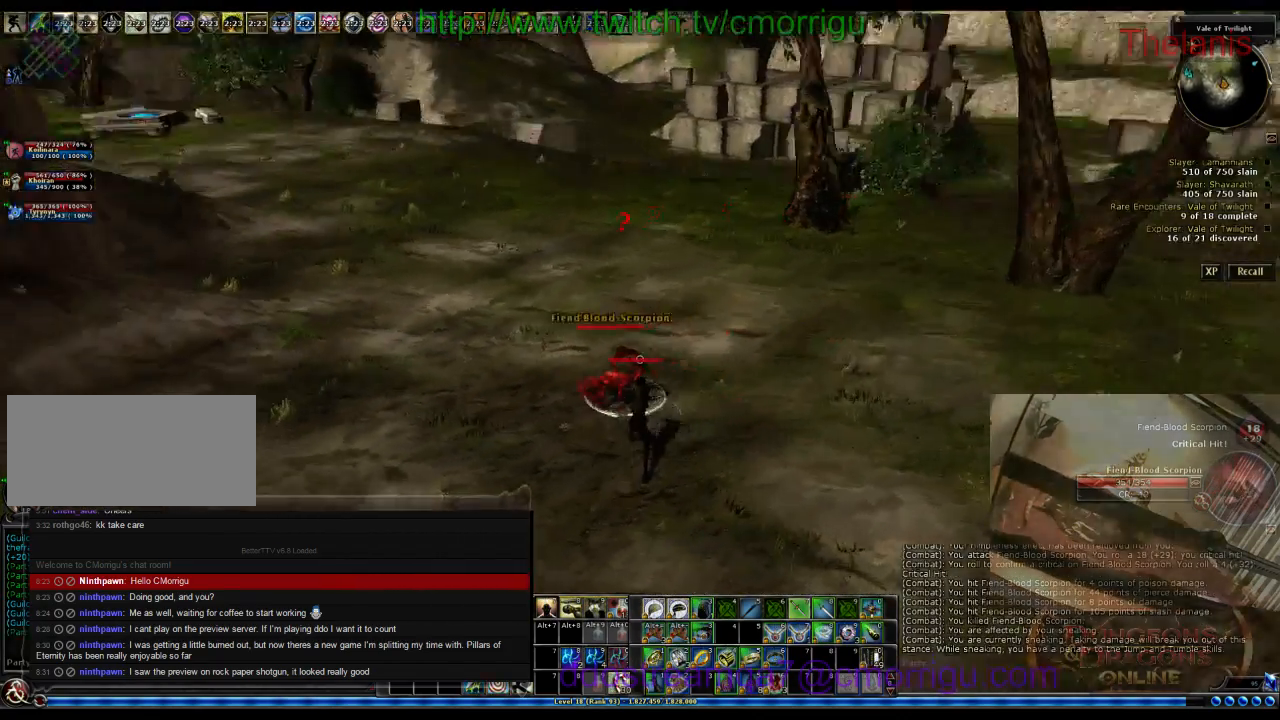
{"keys": ["w"], "events": [[100, "w", "up"], [467, "w", "down"]]}
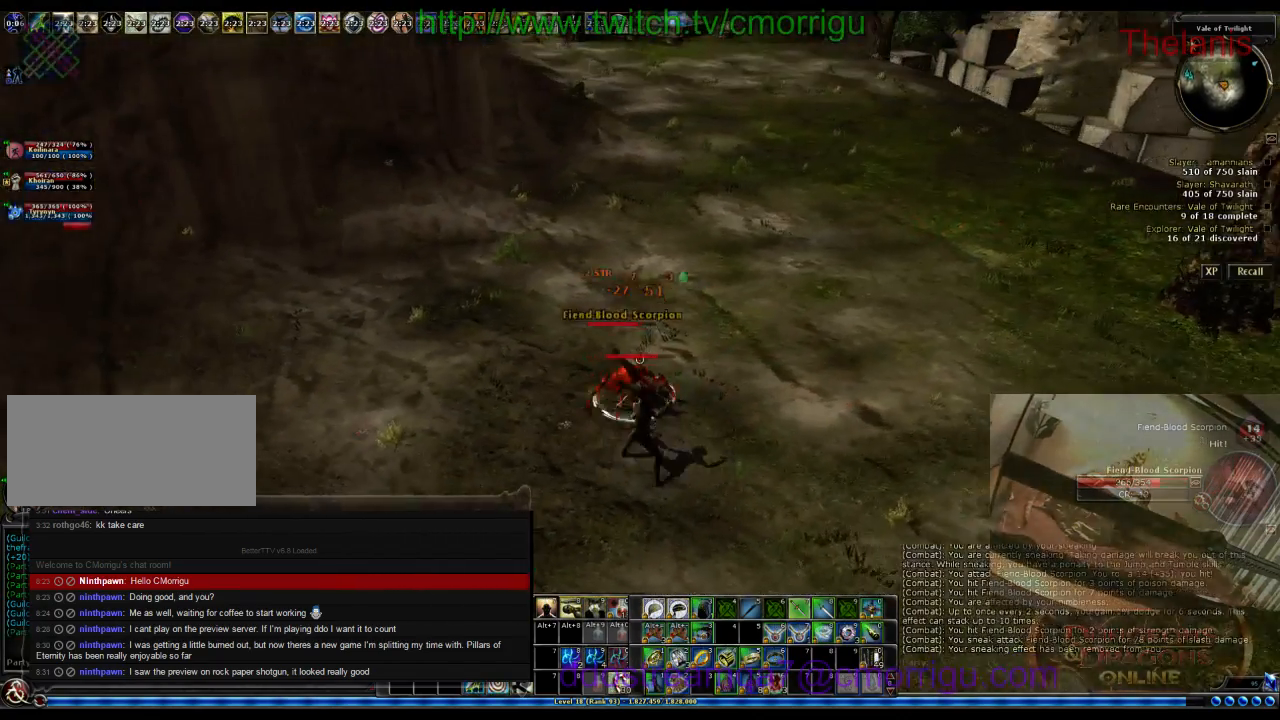
{"keys": [], "events": [[200, "w", "up"]]}
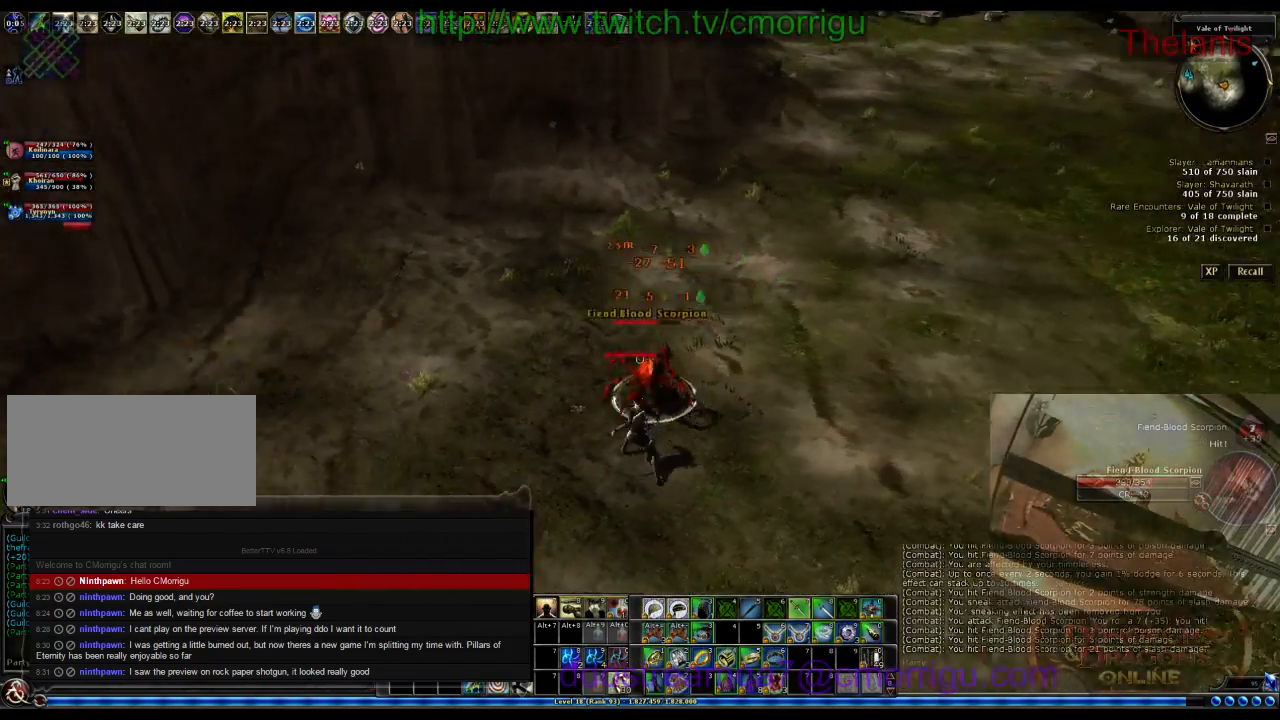
{"keys": [], "events": []}
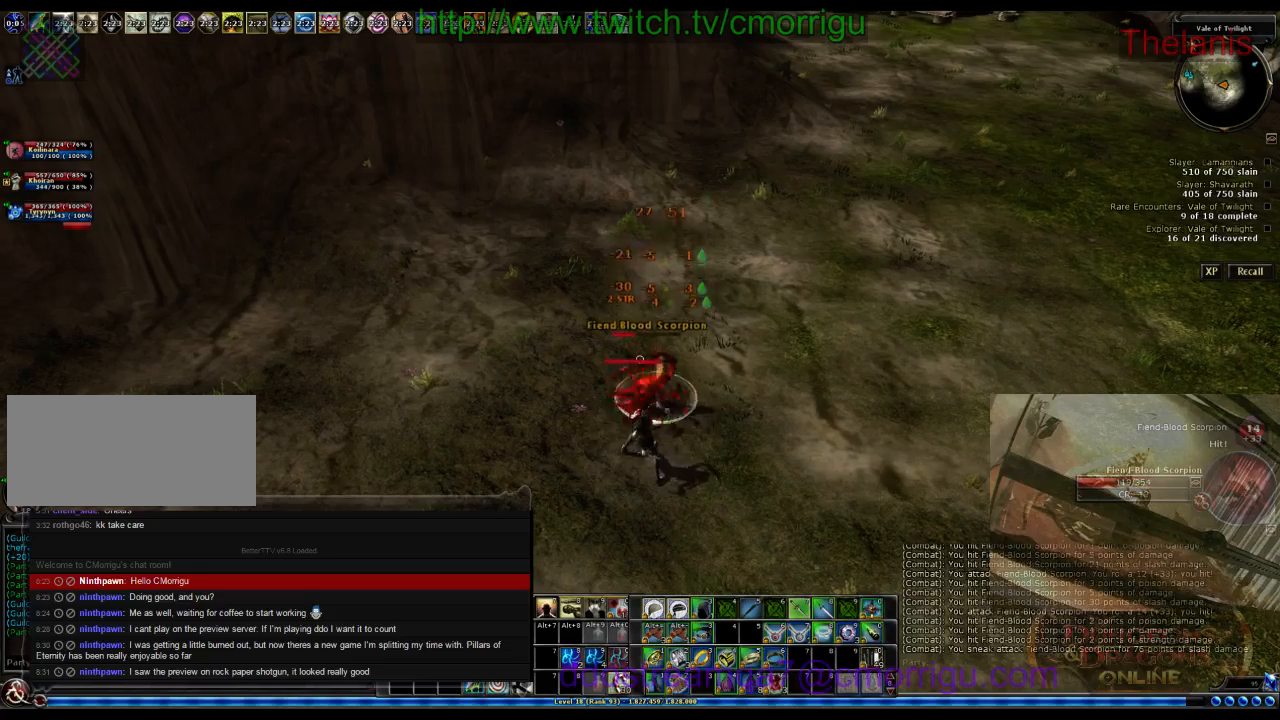
{"keys": [], "events": []}
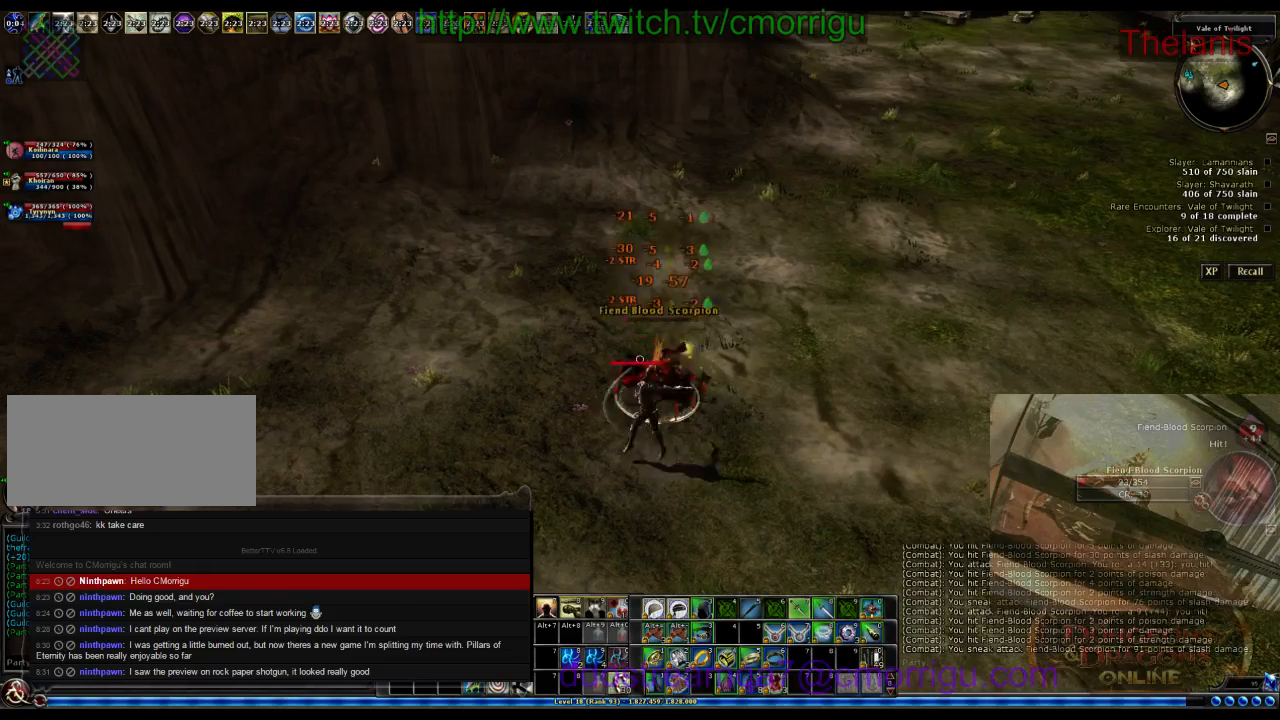
{"keys": [], "events": [[133, "a", "down"], [133, "w", "down"], [367, "a", "up"], [367, "w", "up"]]}
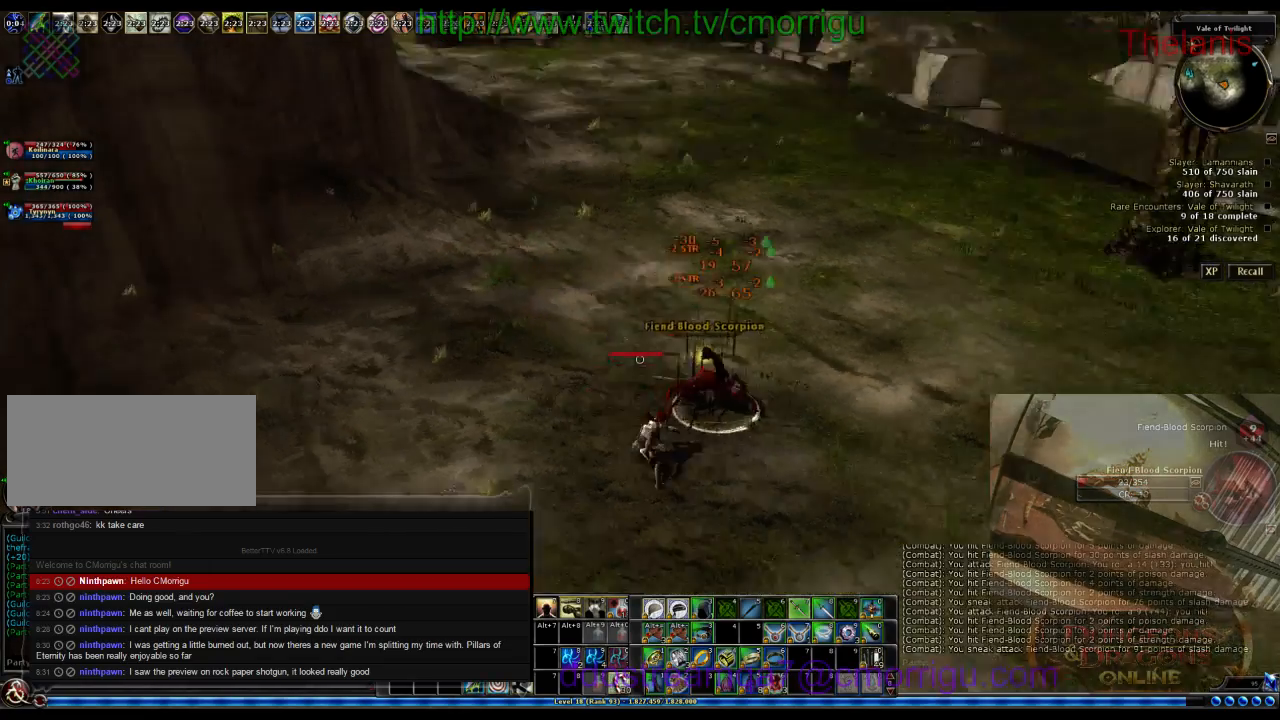
{"keys": [], "events": []}
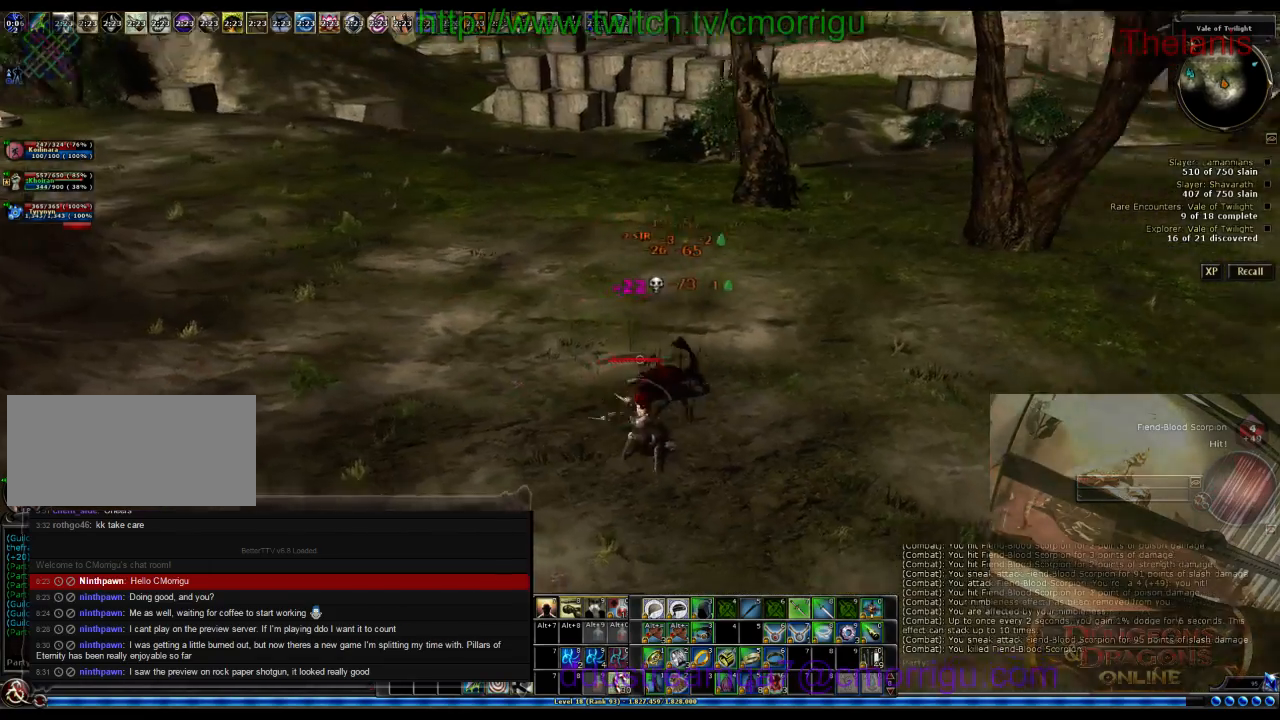
{"keys": ["w"], "events": [[33, "w", "down"], [67, "a", "down"], [267, "a", "up"]]}
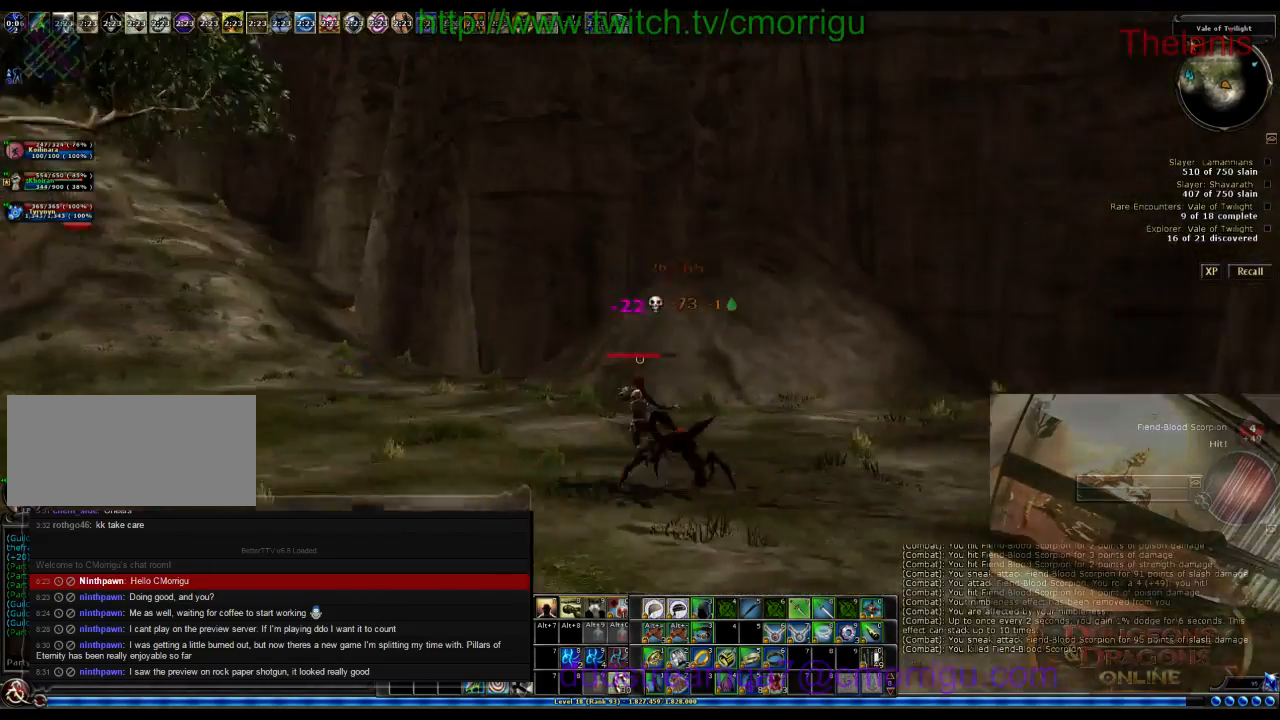
{"keys": ["w"], "events": []}
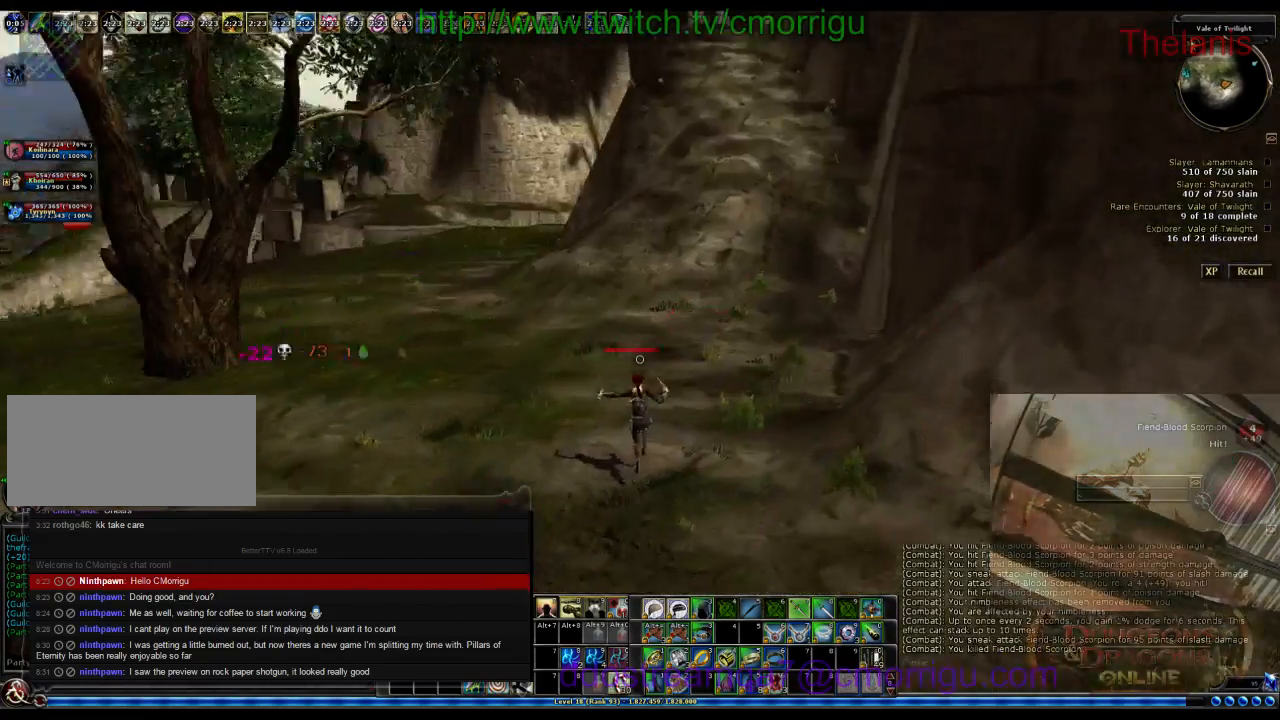
{"keys": ["w"], "events": []}
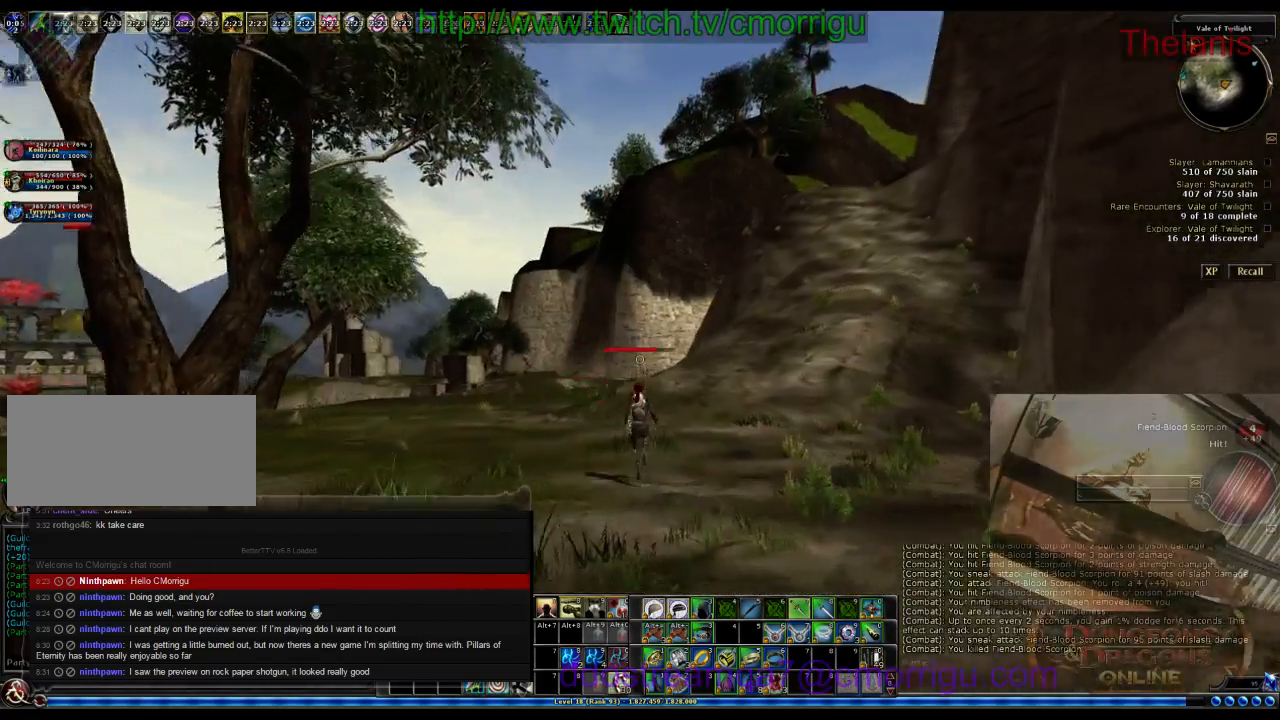
{"keys": ["w"], "events": []}
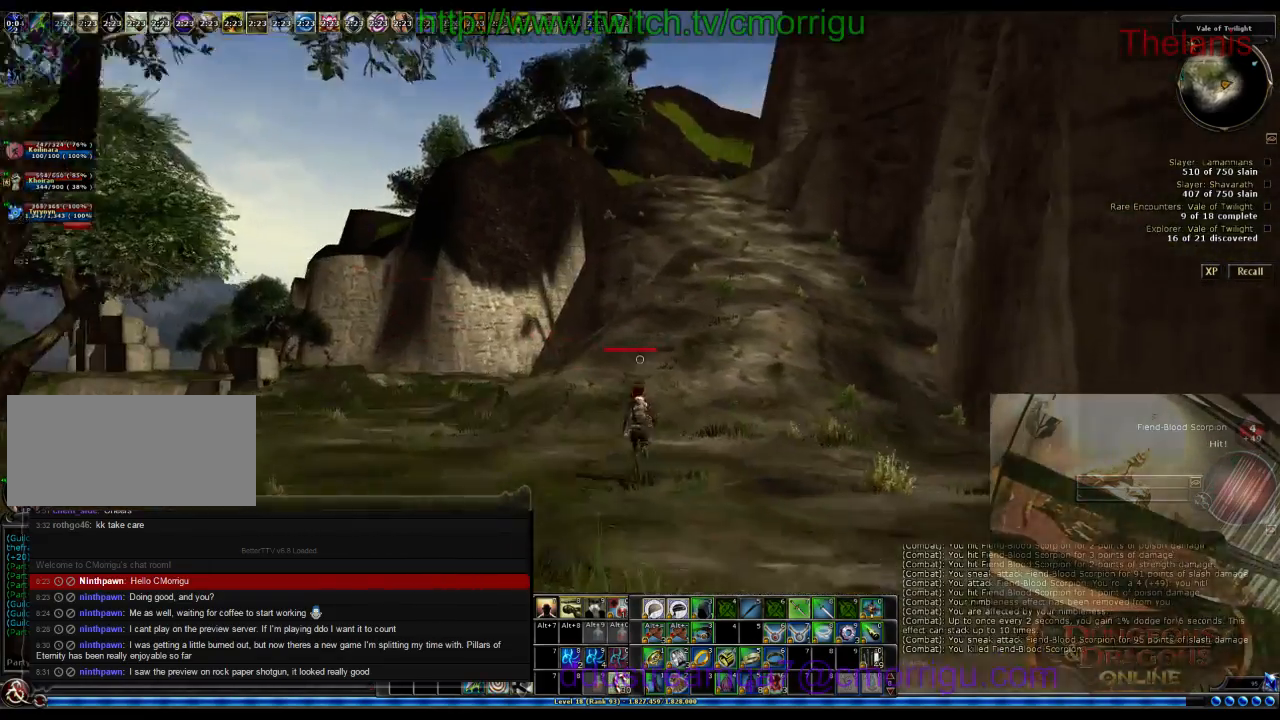
{"keys": ["w"], "events": []}
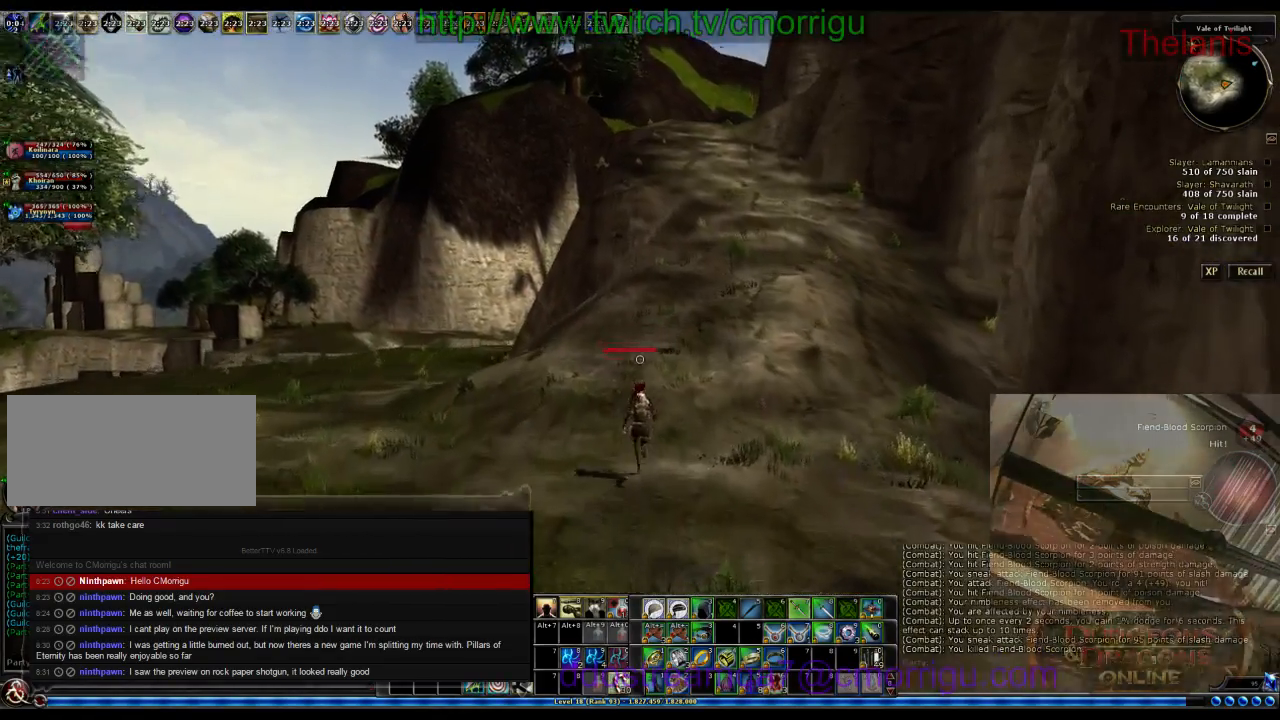
{"keys": ["w"], "events": []}
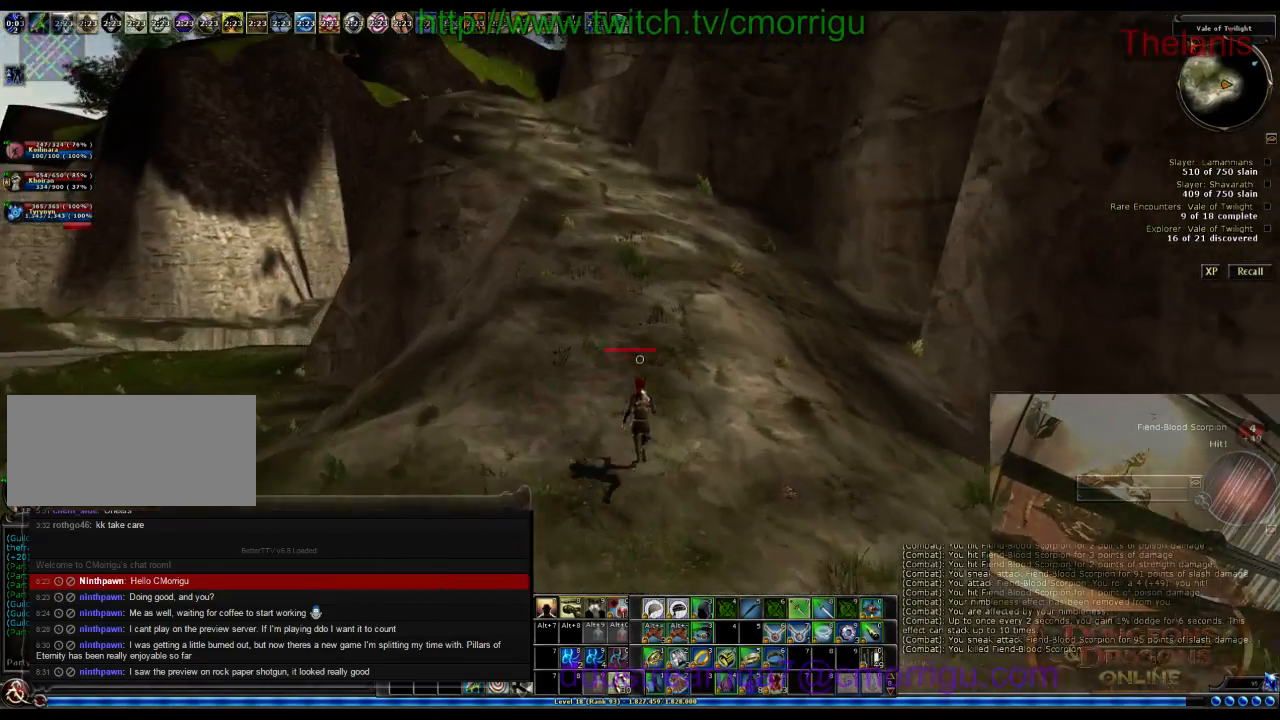
{"keys": ["w"], "events": []}
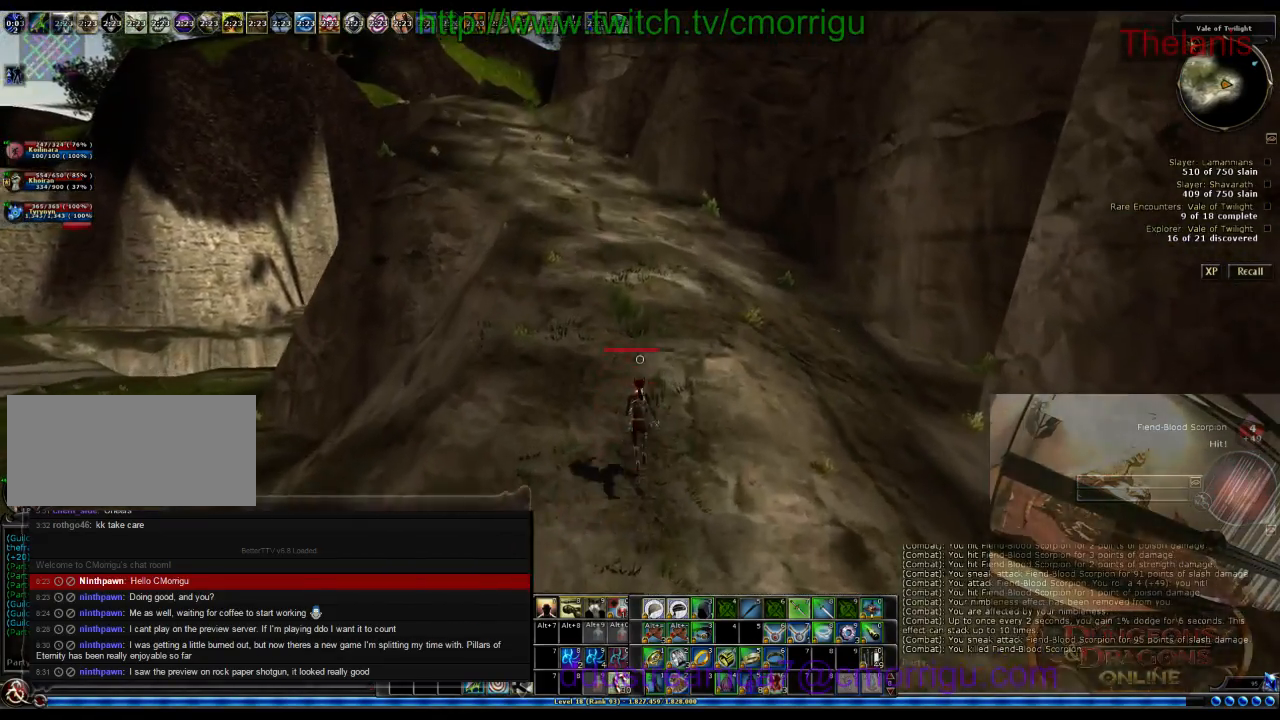
{"keys": ["w"], "events": []}